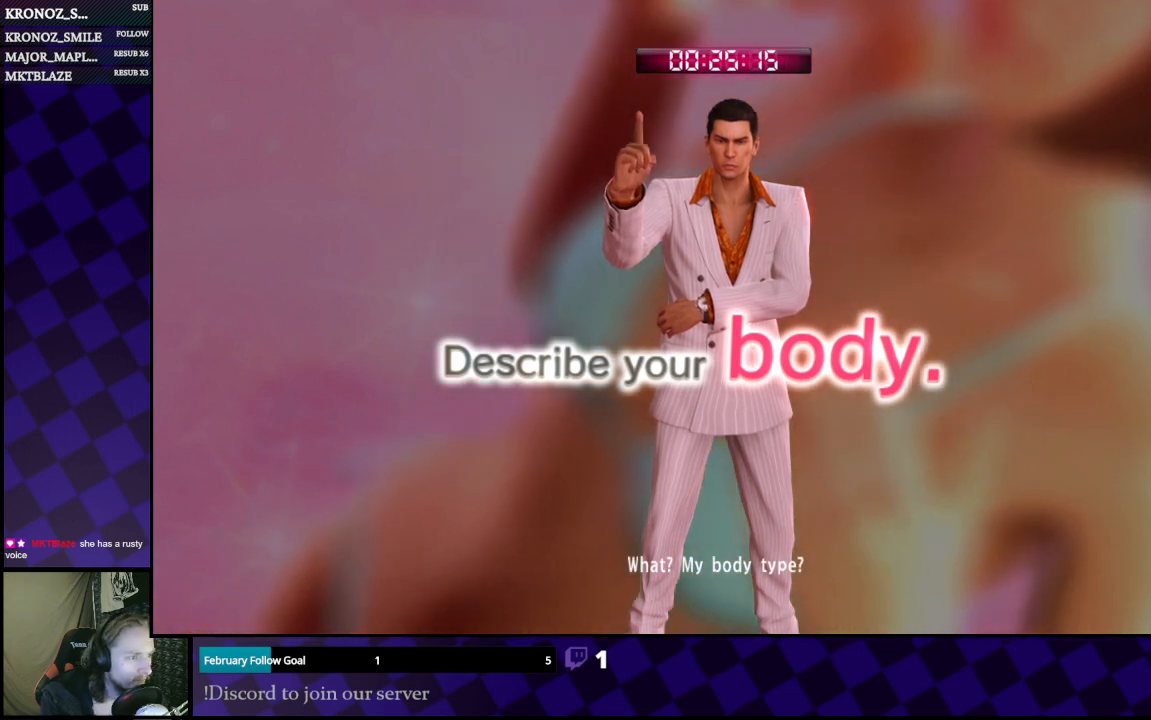
Gameplay with a controller (Xbox layout); each line is a JSON object with the inputs held at the frame after it. "events" lists button and stick changes between this image and that frame as [ms after this image, input, new state], when the widget could be followed in between.
{"buttons": [], "left_stick": "center", "right_stick": "center", "events": [[33, "A", "down"], [167, "A", "up"], [367, "A", "down"], [500, "A", "up"]]}
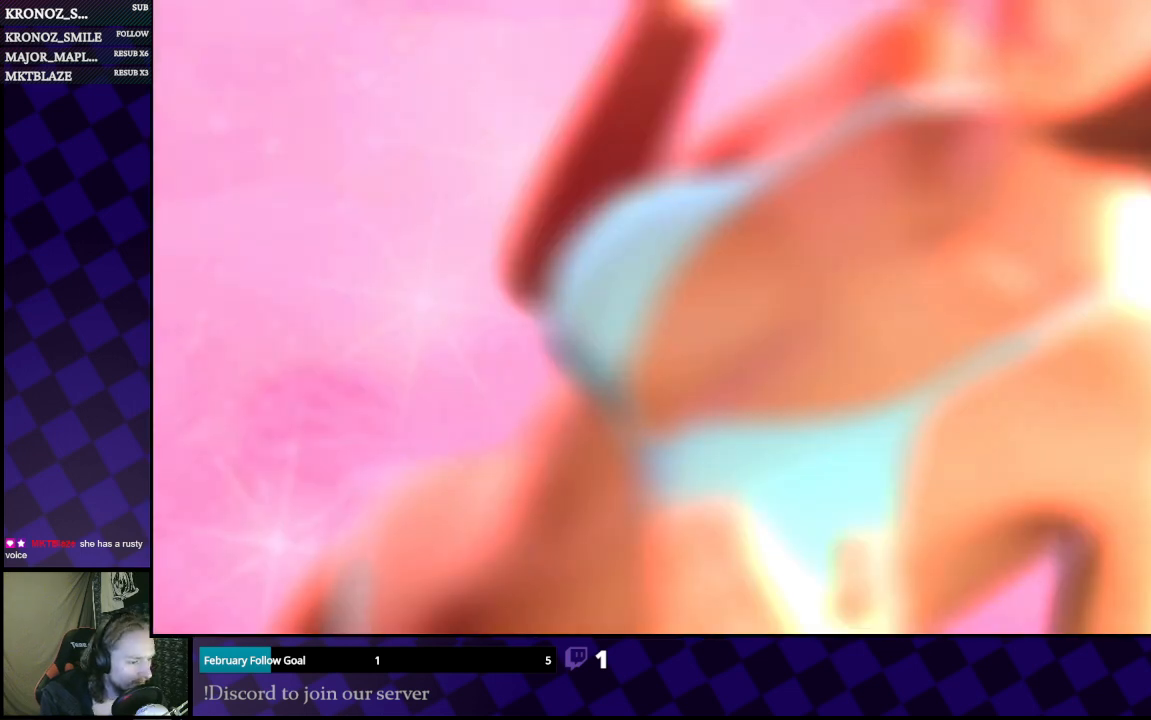
{"buttons": [], "left_stick": "center", "right_stick": "center", "events": []}
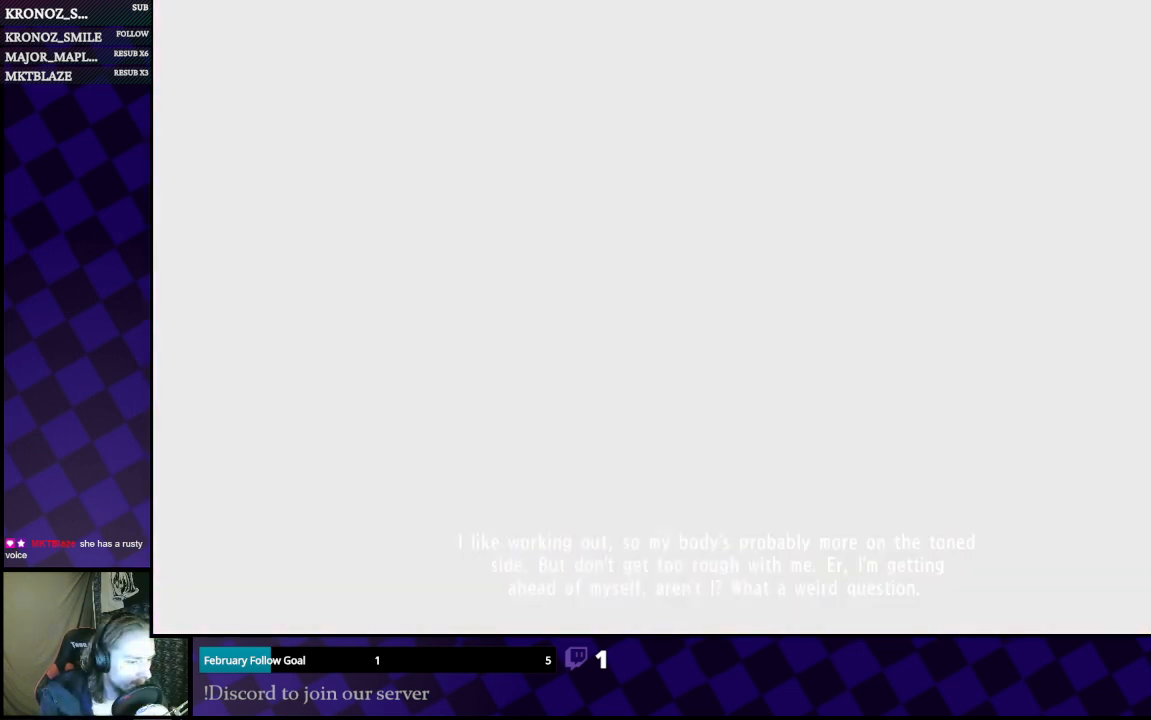
{"buttons": [], "left_stick": "center", "right_stick": "center", "events": []}
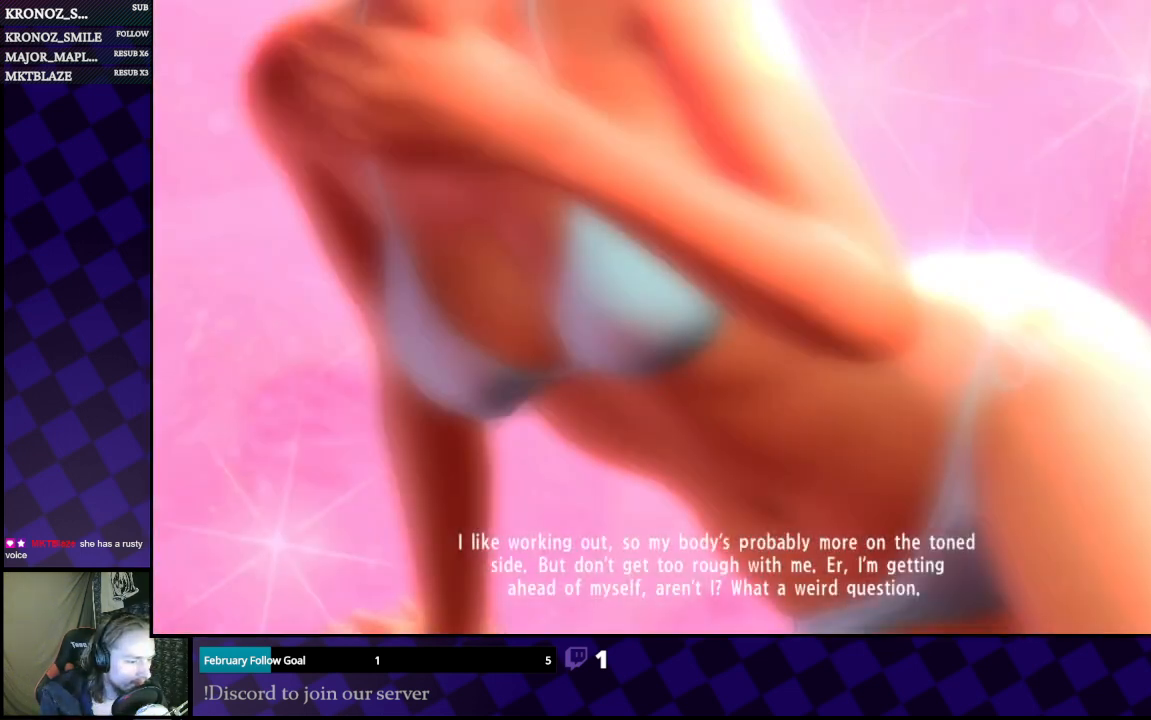
{"buttons": [], "left_stick": "center", "right_stick": "center", "events": []}
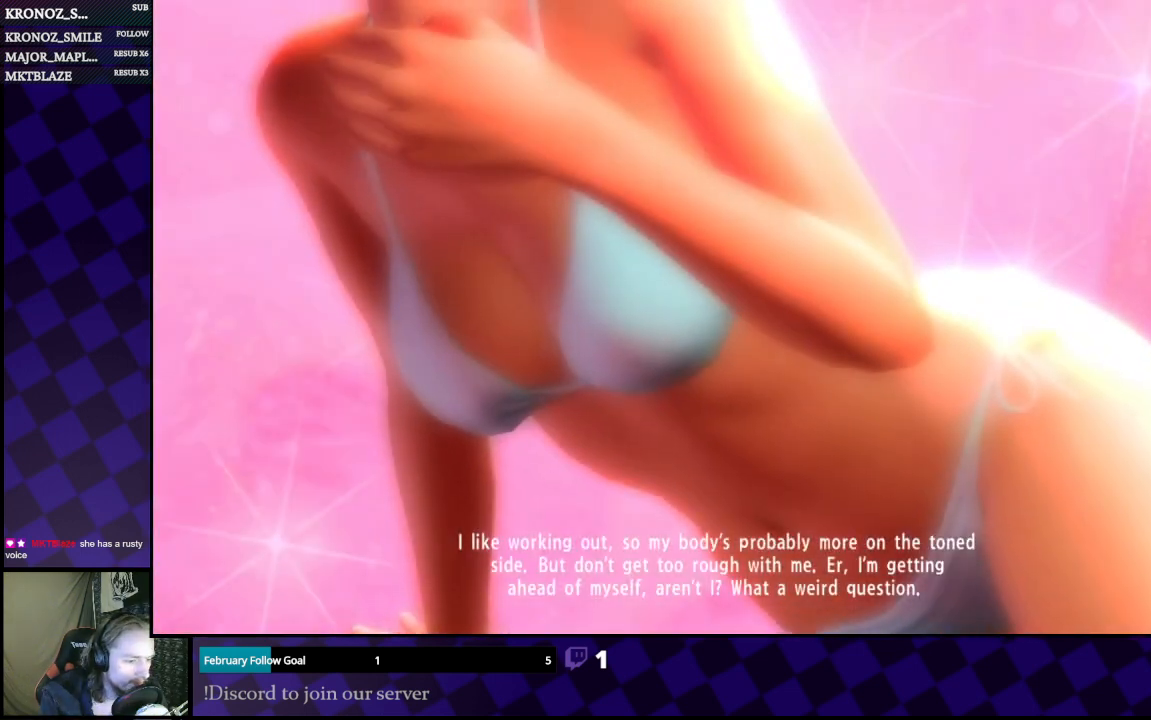
{"buttons": [], "left_stick": "center", "right_stick": "center", "events": []}
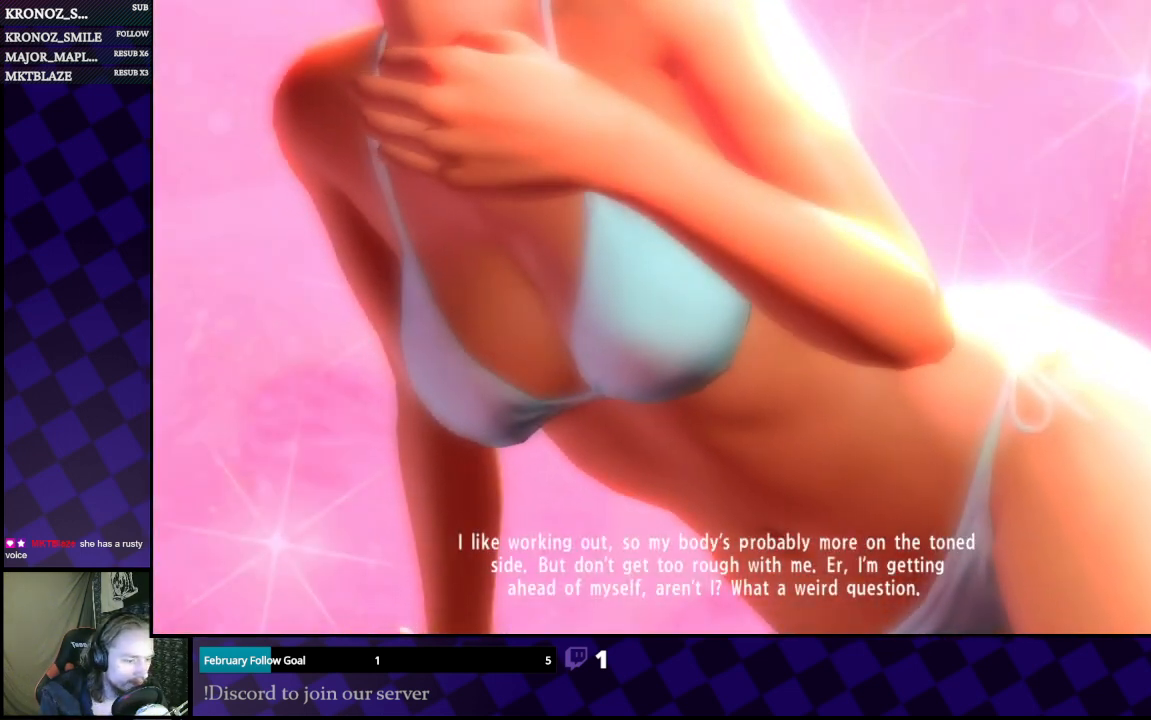
{"buttons": ["A"], "left_stick": "center", "right_stick": "center", "events": [[133, "A", "down"], [300, "A", "up"], [400, "A", "down"]]}
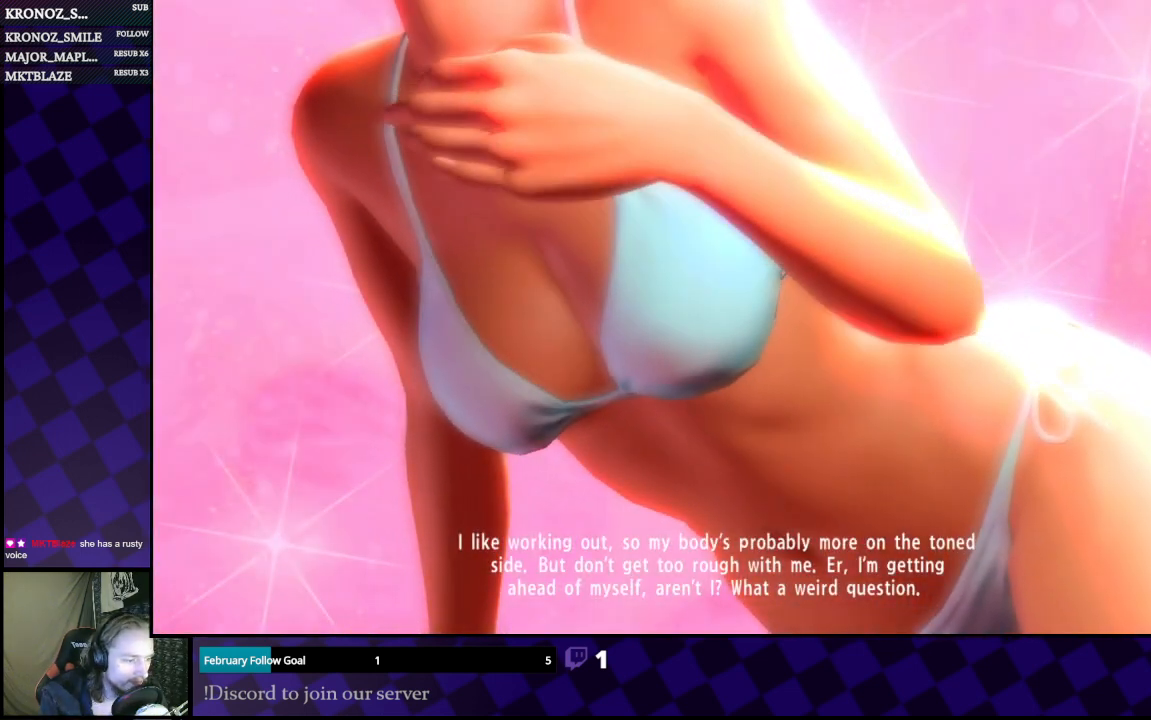
{"buttons": [], "left_stick": "center", "right_stick": "center", "events": [[33, "A", "up"], [167, "L2", "down"], [433, "L2", "up"]]}
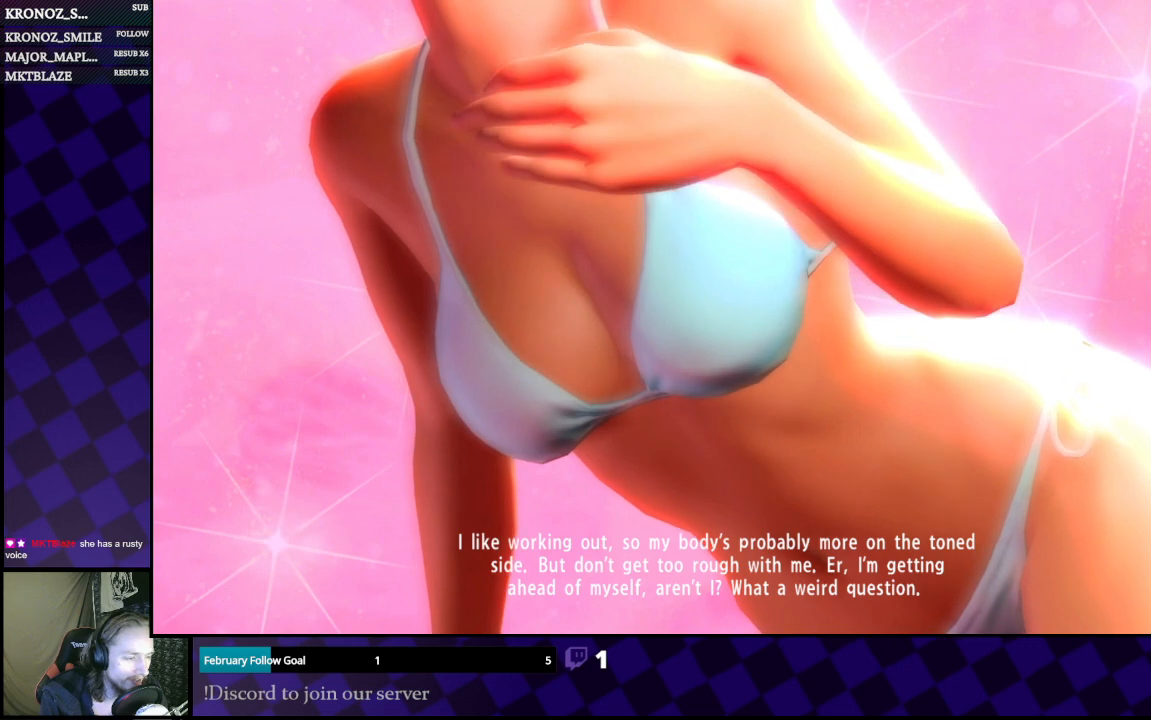
{"buttons": ["L2"], "left_stick": "center", "right_stick": "center", "events": [[100, "L2", "down"], [333, "L2", "up"], [433, "L2", "down"]]}
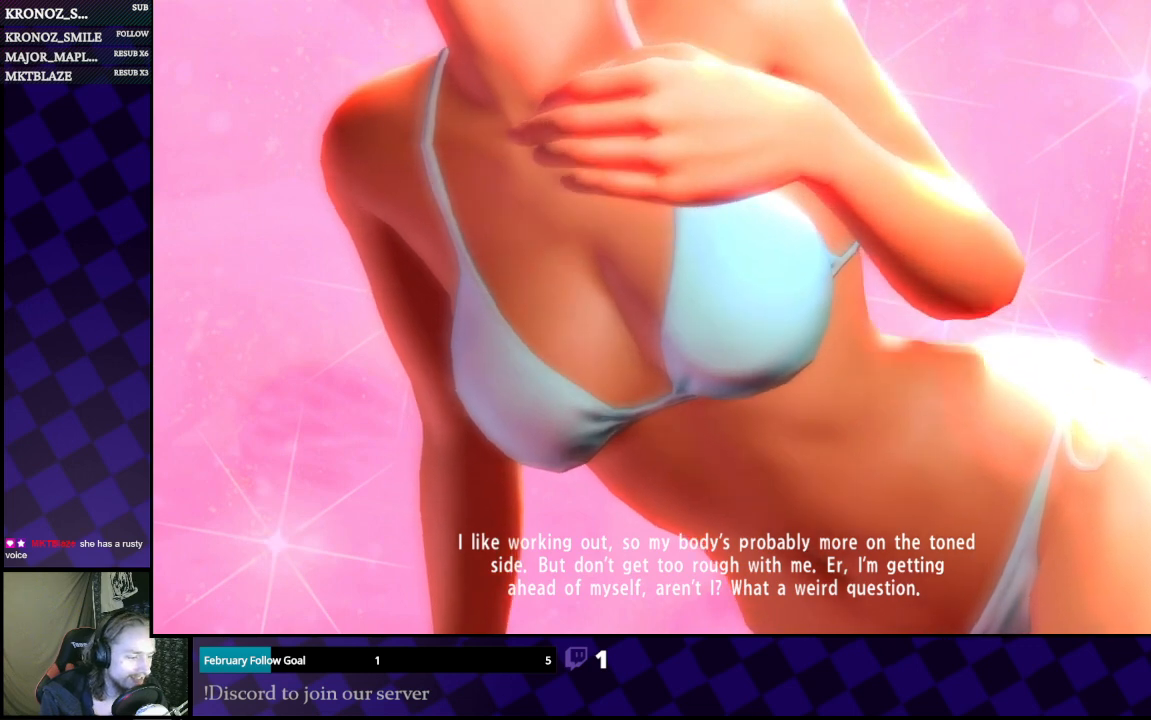
{"buttons": [], "left_stick": "center", "right_stick": "center", "events": [[133, "L2", "up"], [200, "L2", "down"], [433, "L2", "up"]]}
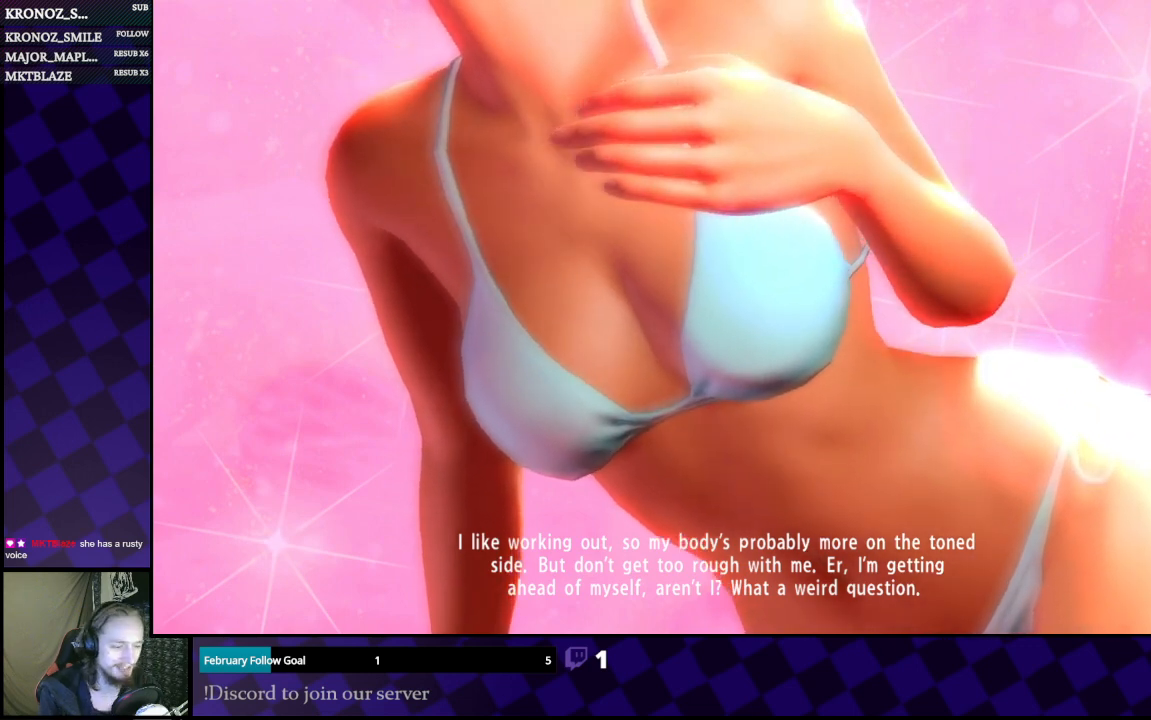
{"buttons": [], "left_stick": "center", "right_stick": "center", "events": []}
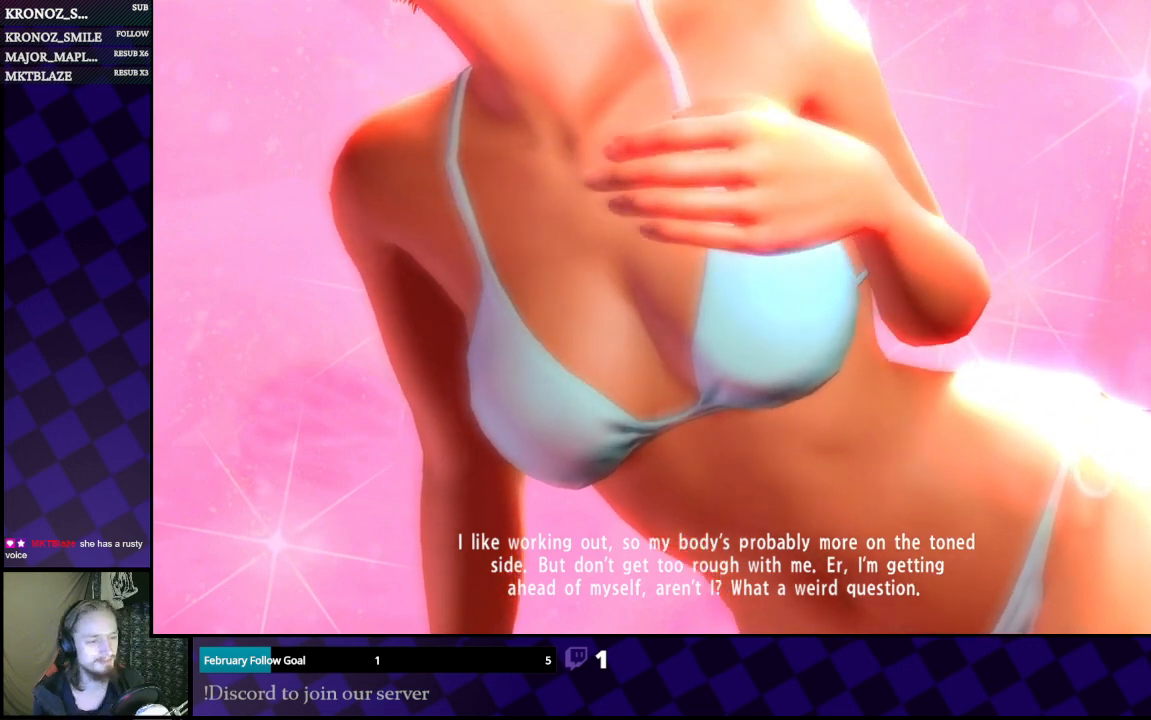
{"buttons": [], "left_stick": "center", "right_stick": "center", "events": []}
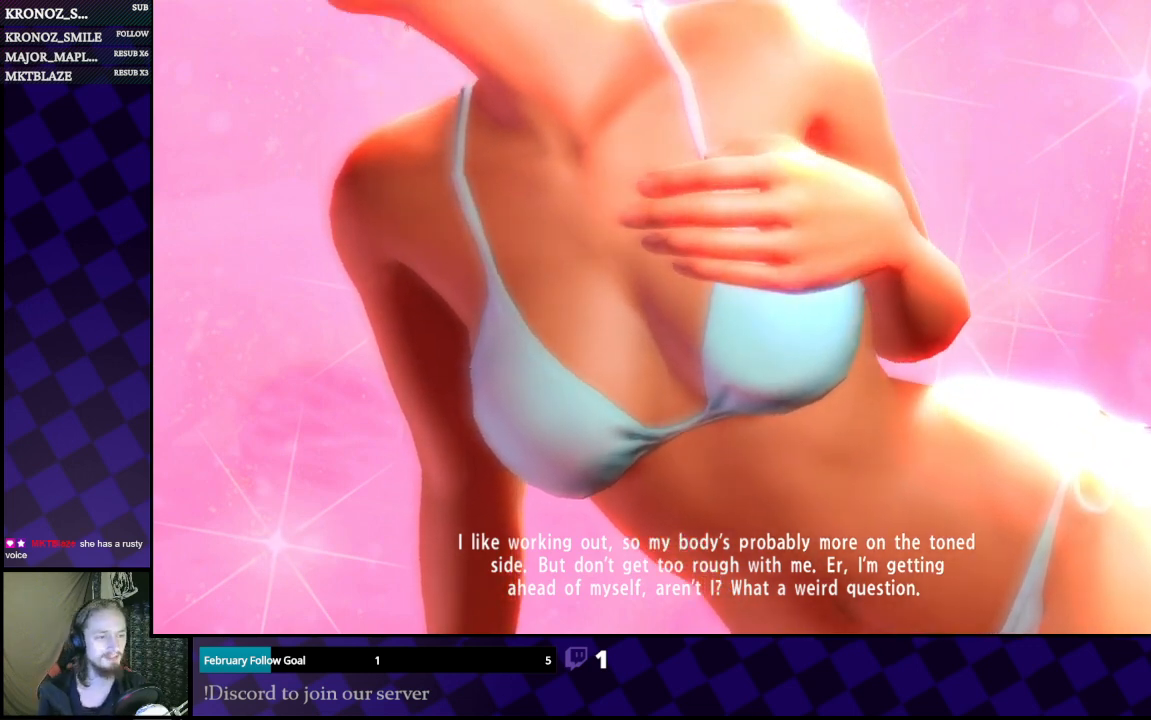
{"buttons": [], "left_stick": "center", "right_stick": "center", "events": []}
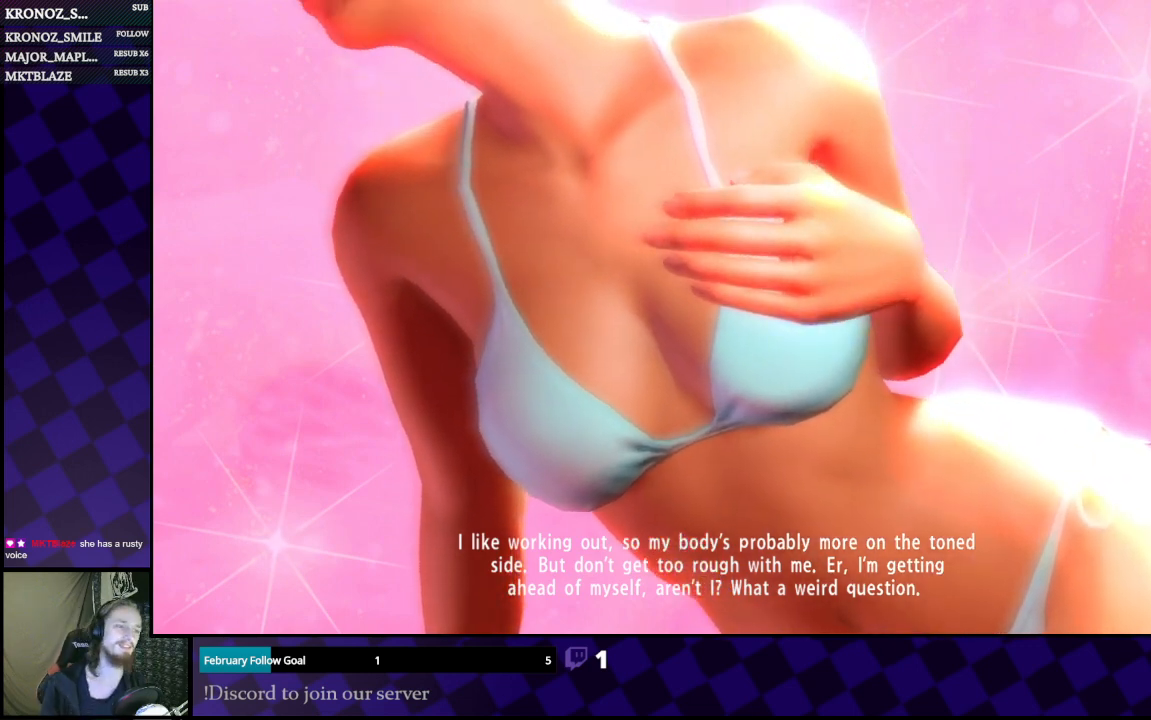
{"buttons": [], "left_stick": "center", "right_stick": "center", "events": []}
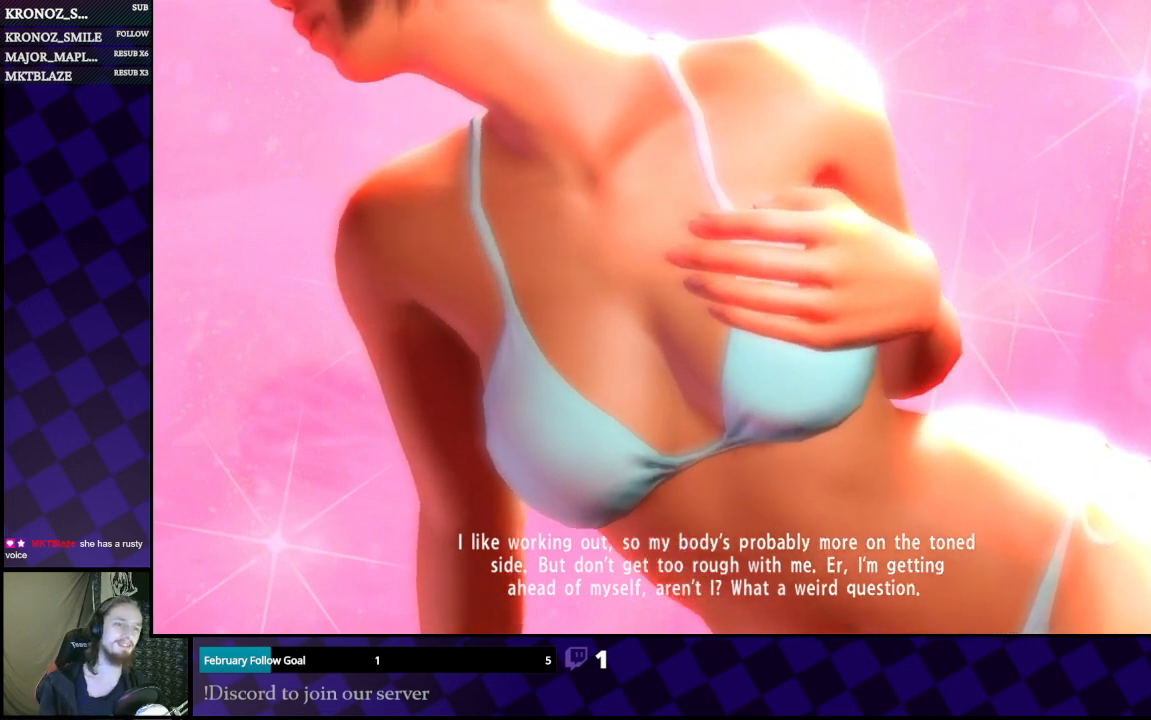
{"buttons": [], "left_stick": "center", "right_stick": "center", "events": []}
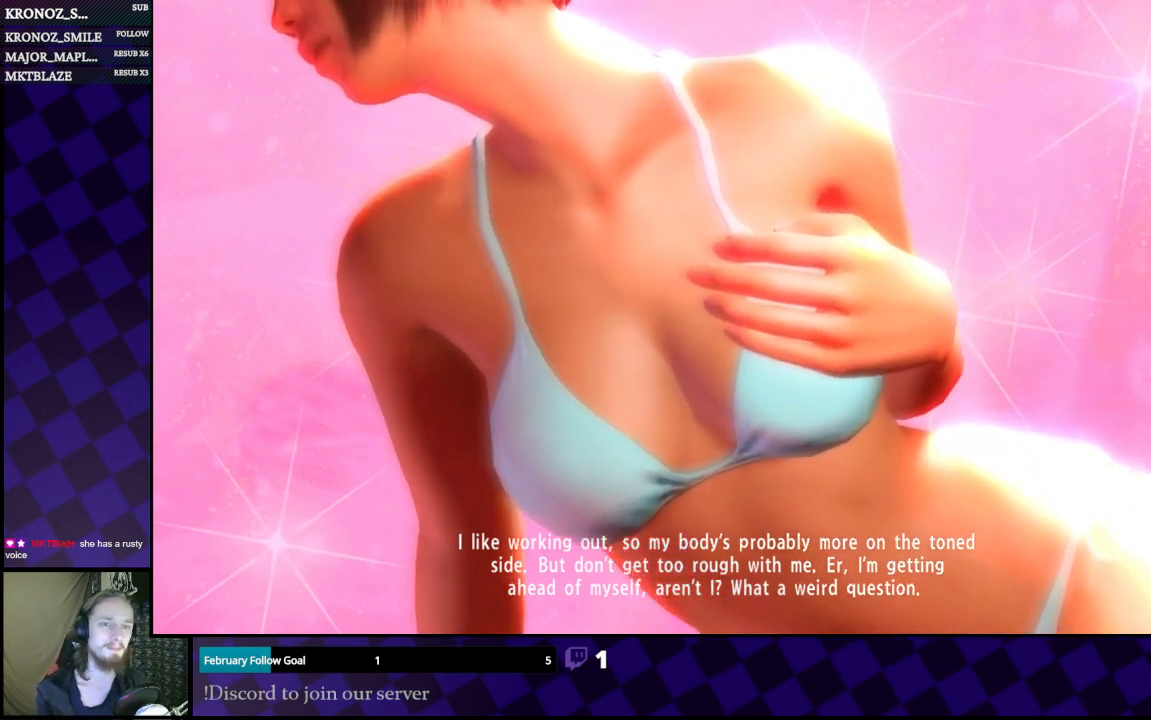
{"buttons": ["A"], "left_stick": "center", "right_stick": "center", "events": [[367, "A", "down"]]}
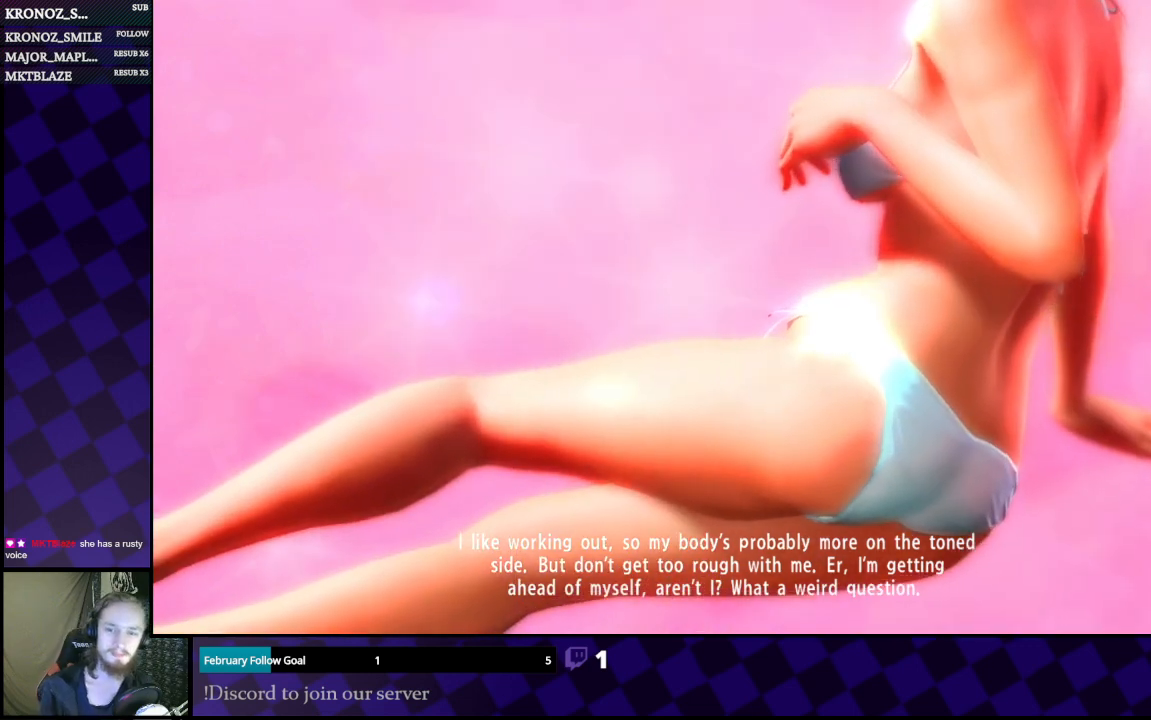
{"buttons": ["A"], "left_stick": "center", "right_stick": "center", "events": [[33, "A", "up"], [400, "A", "down"]]}
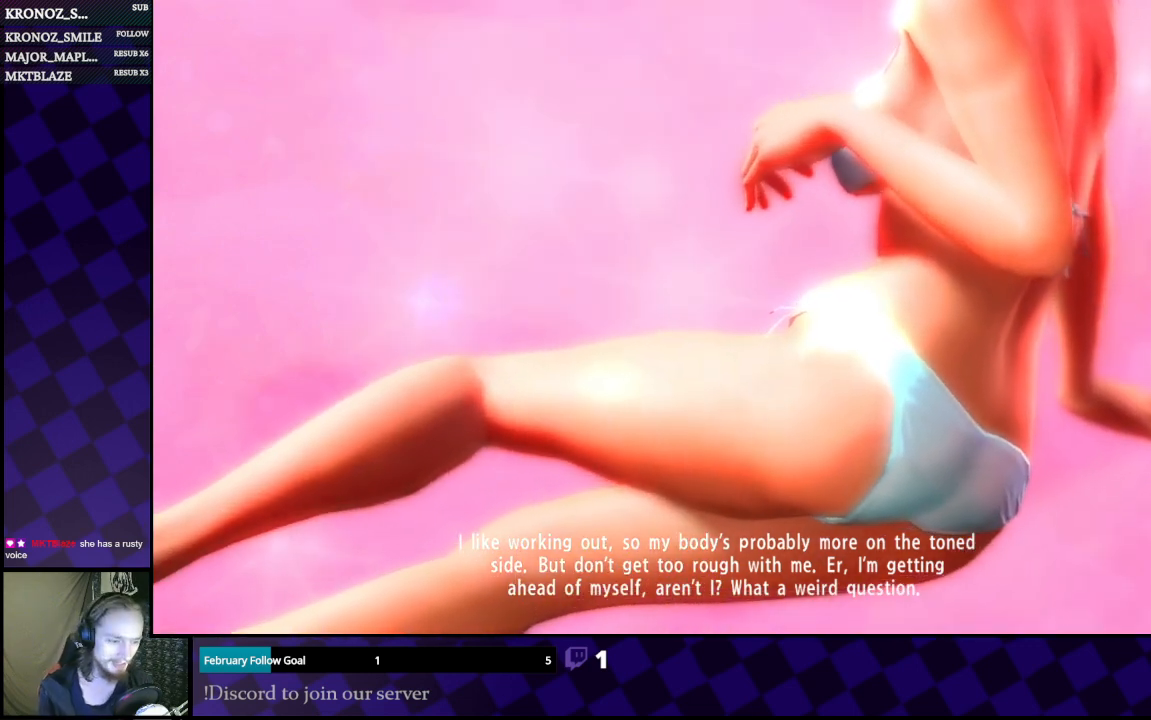
{"buttons": [], "left_stick": "center", "right_stick": "center", "events": [[67, "A", "up"]]}
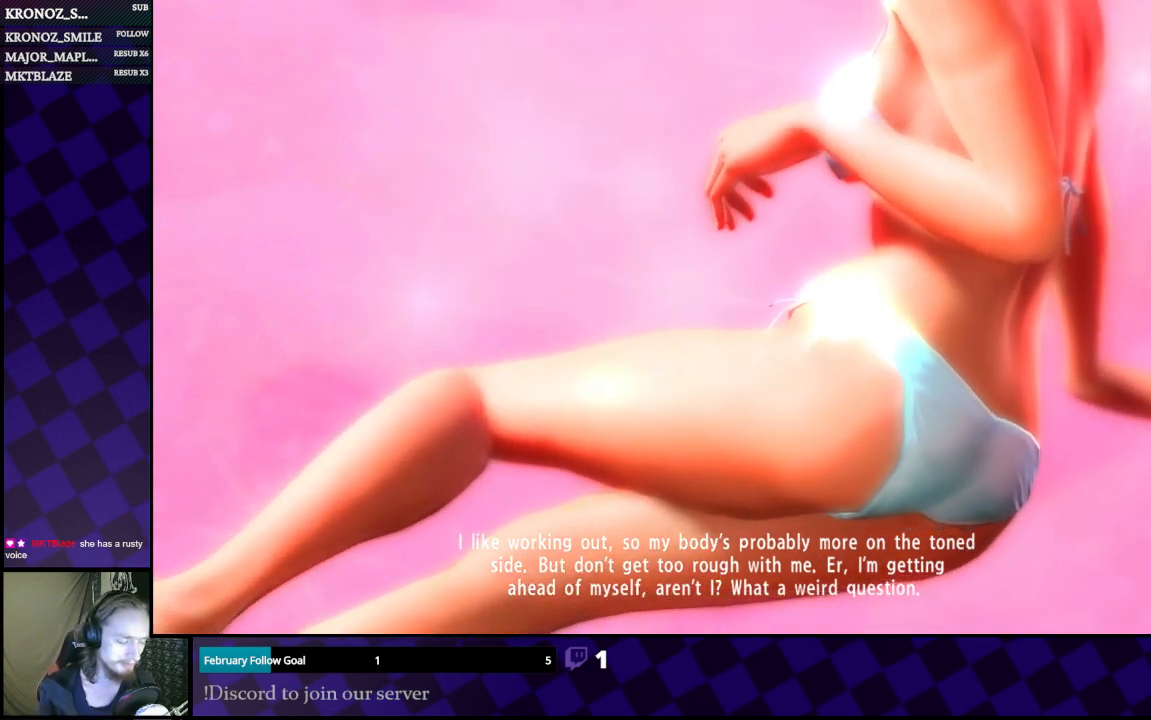
{"buttons": [], "left_stick": "center", "right_stick": "center", "events": []}
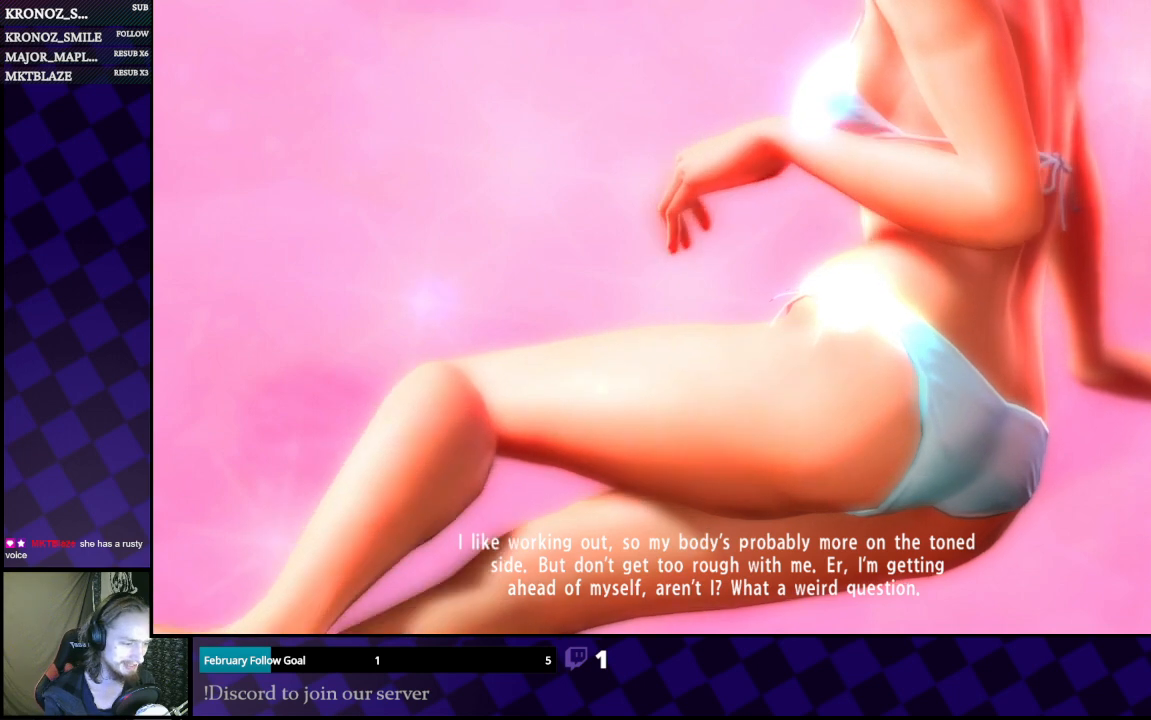
{"buttons": [], "left_stick": "center", "right_stick": "center", "events": [[100, "A", "down"], [233, "A", "up"]]}
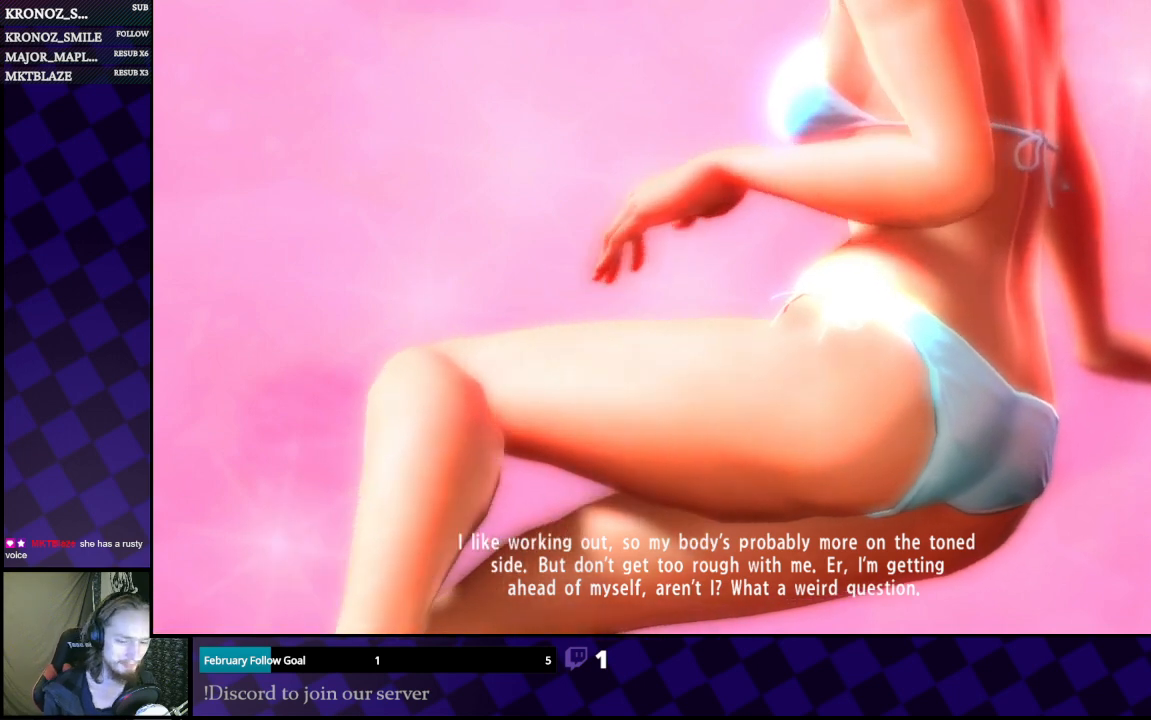
{"buttons": ["L2"], "left_stick": "center", "right_stick": "center", "events": [[33, "A", "down"], [133, "A", "up"], [333, "L2", "down"]]}
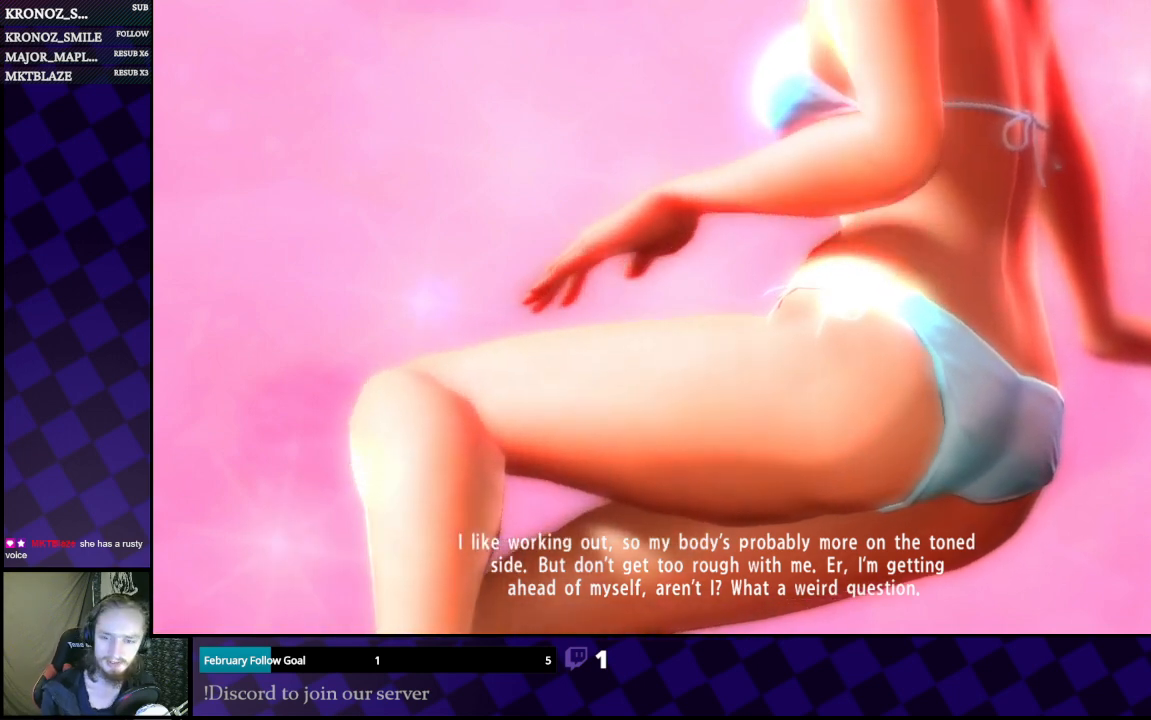
{"buttons": ["L2"], "left_stick": "center", "right_stick": "center", "events": []}
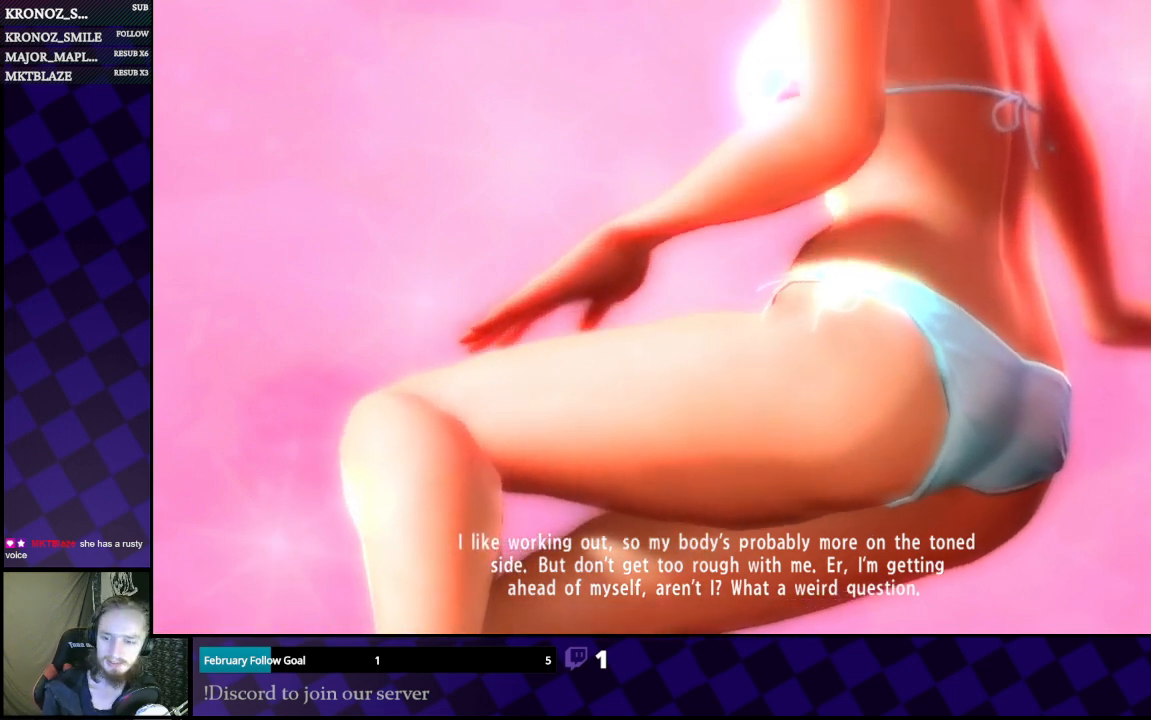
{"buttons": [], "left_stick": "center", "right_stick": "center", "events": [[300, "L2", "up"]]}
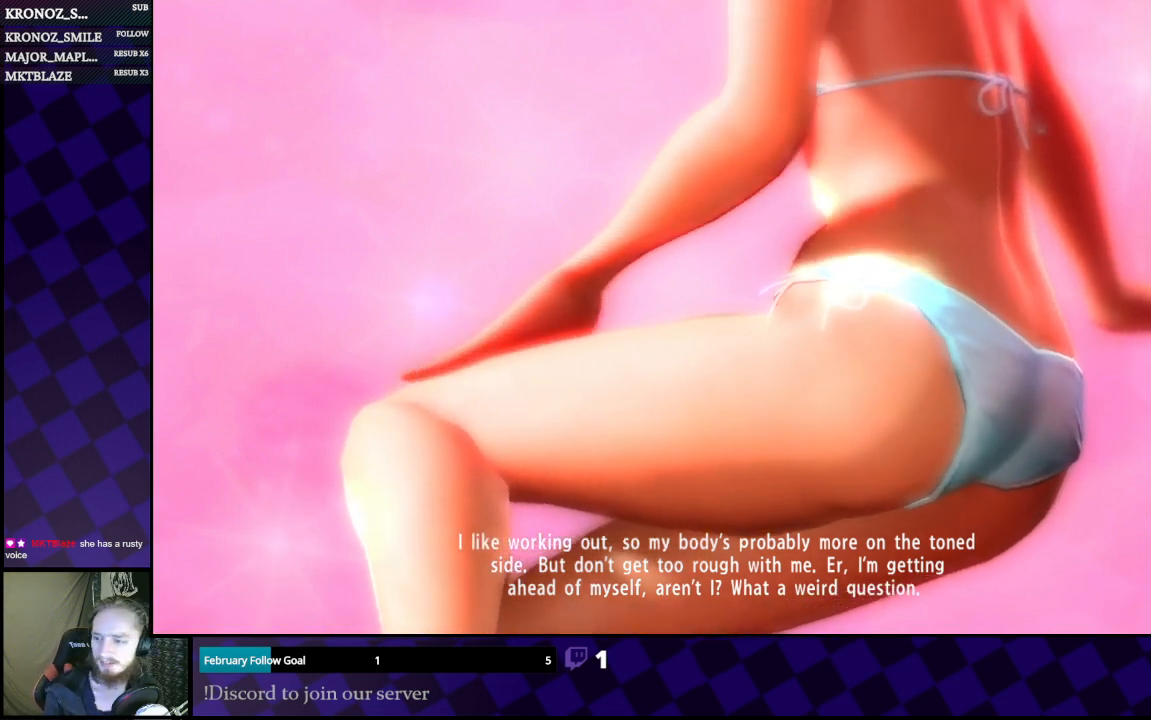
{"buttons": ["A"], "left_stick": "center", "right_stick": "center", "events": [[467, "A", "down"]]}
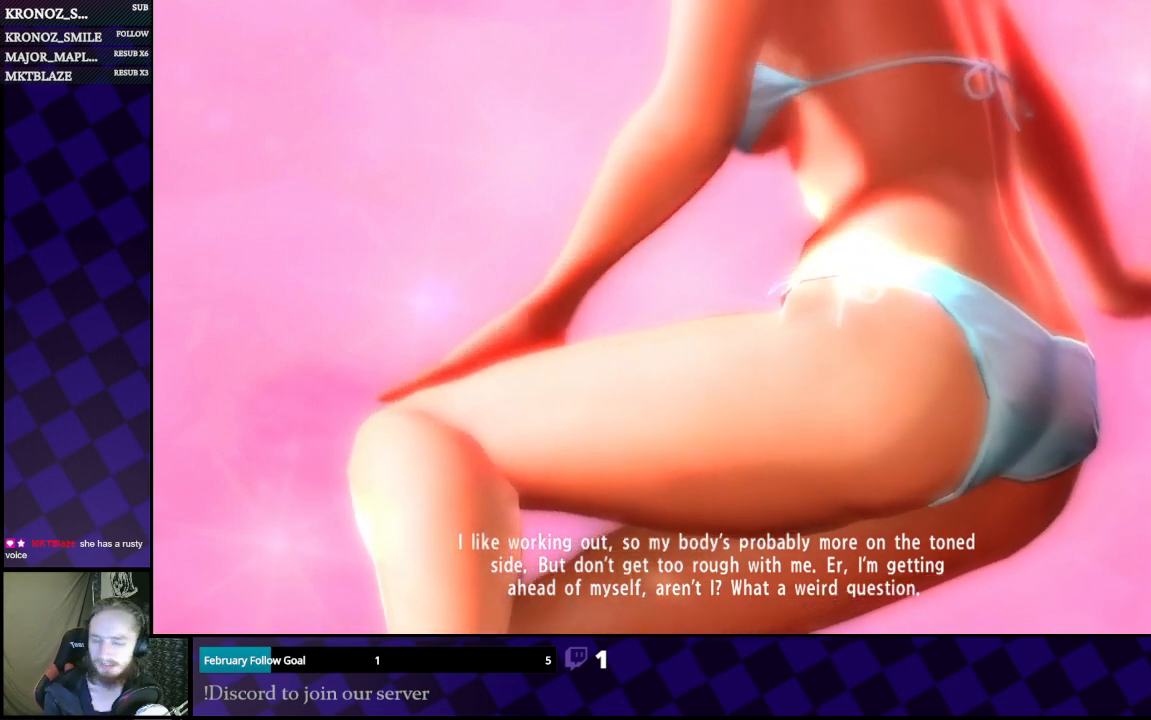
{"buttons": [], "left_stick": "center", "right_stick": "center", "events": [[100, "A", "up"], [267, "A", "down"], [400, "A", "up"]]}
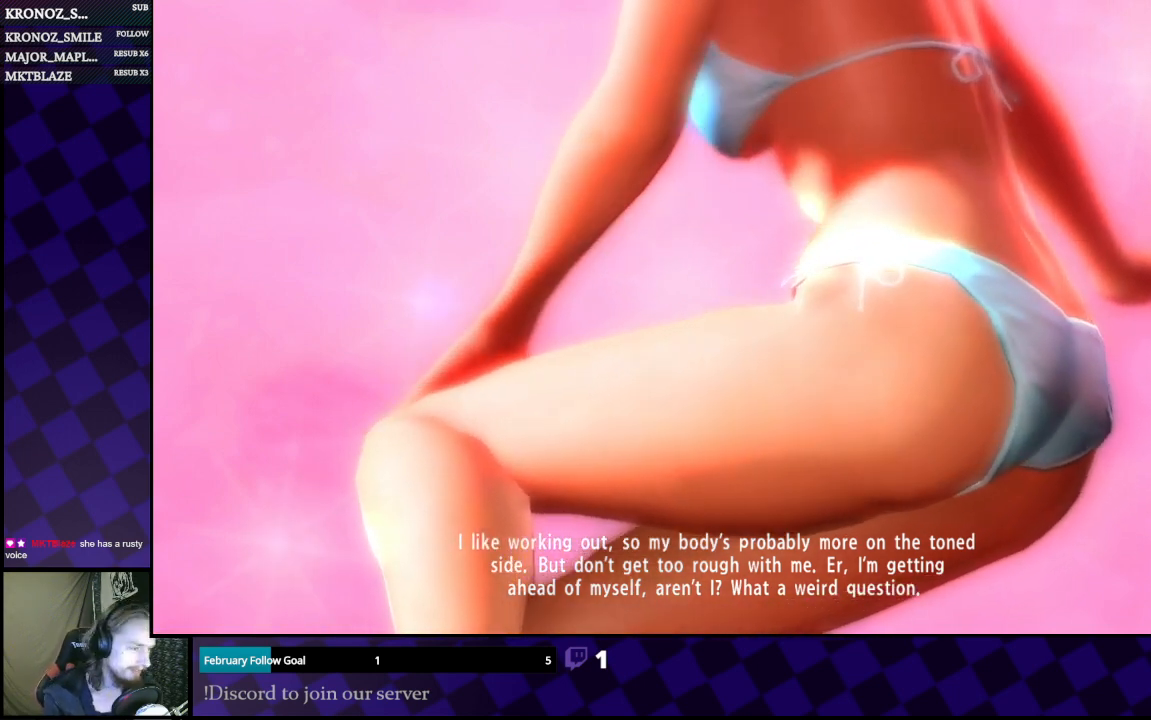
{"buttons": [], "left_stick": "center", "right_stick": "center", "events": [[67, "A", "down"], [233, "A", "up"]]}